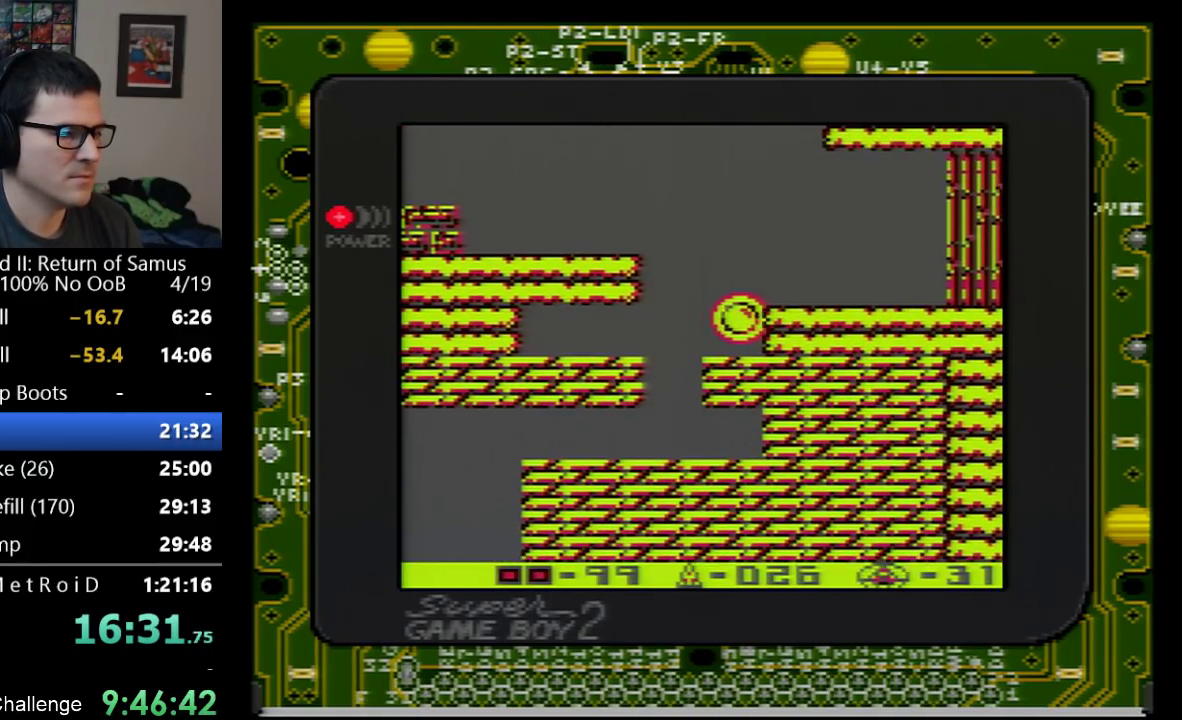
Gameplay with a controller (Nintendo layout); each line is a JSON object with the inputs held at the frame after it. "events" lists button and stick changes between this image and that frame as [ms after this image, input, new state], when the widget could be followed in between. Not read: L3 R3.
{"buttons": ["A", "DPAD_RIGHT"], "events": [[233, "A", "down"], [317, "A", "up"], [483, "A", "down"]]}
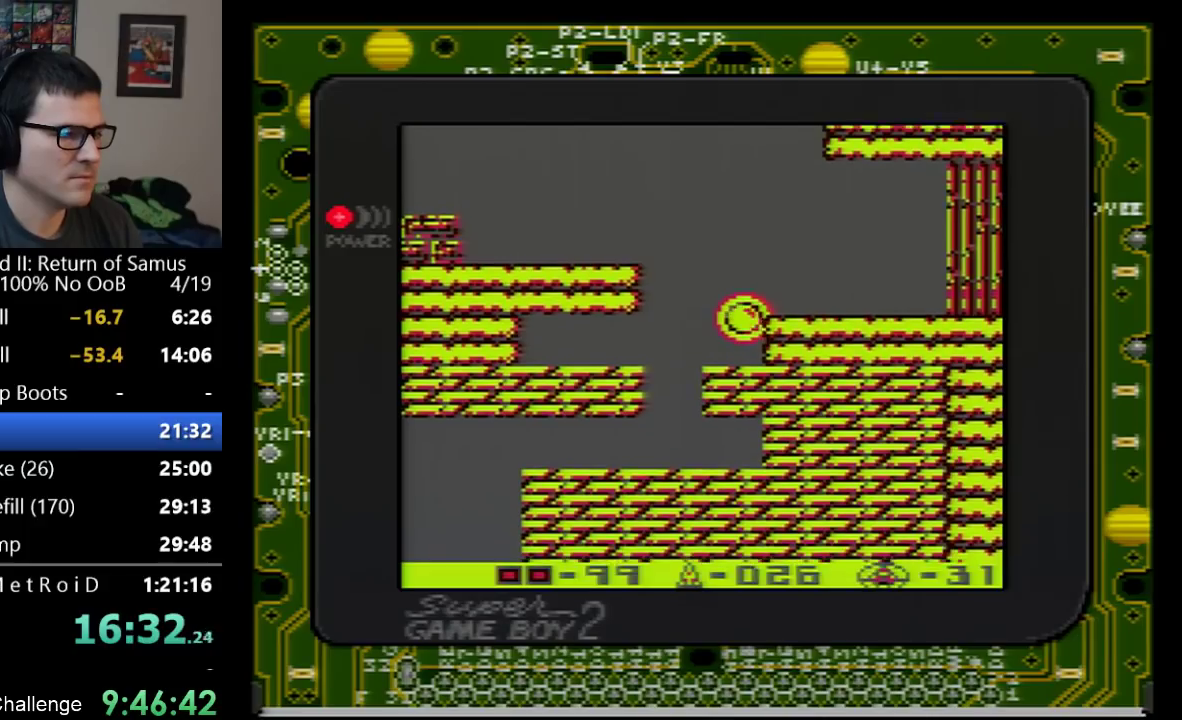
{"buttons": ["DPAD_RIGHT"], "events": [[300, "A", "up"]]}
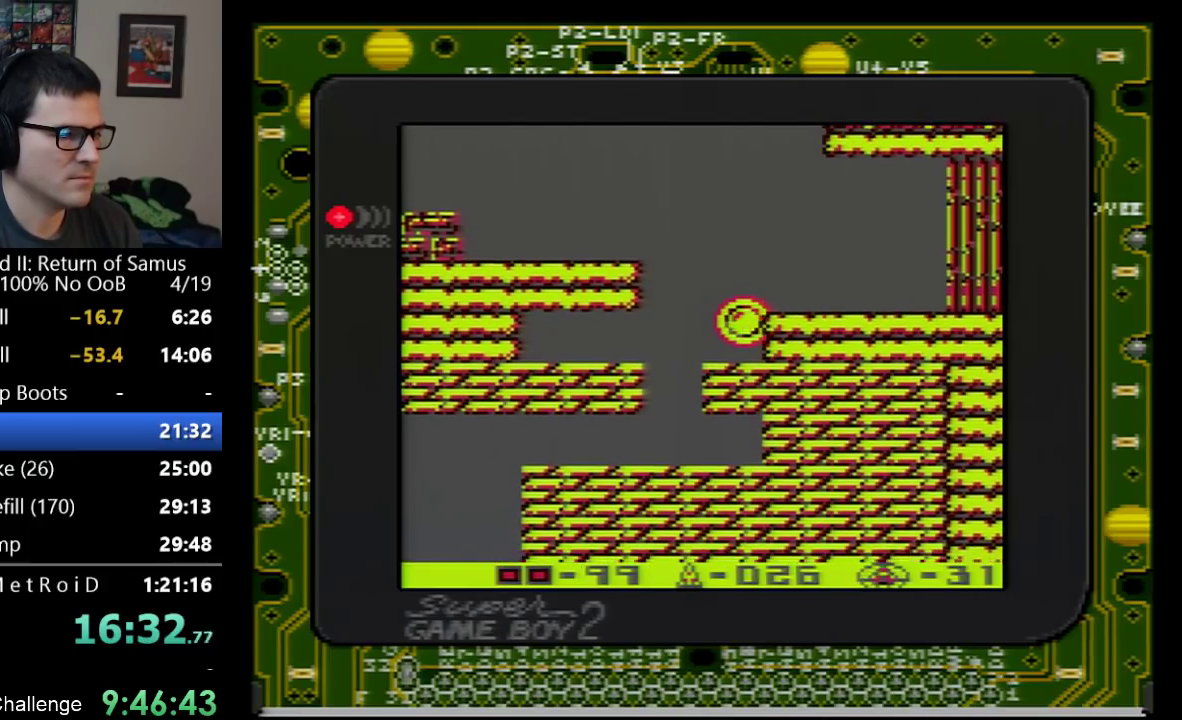
{"buttons": ["DPAD_RIGHT"], "events": [[133, "A", "down"], [283, "A", "up"]]}
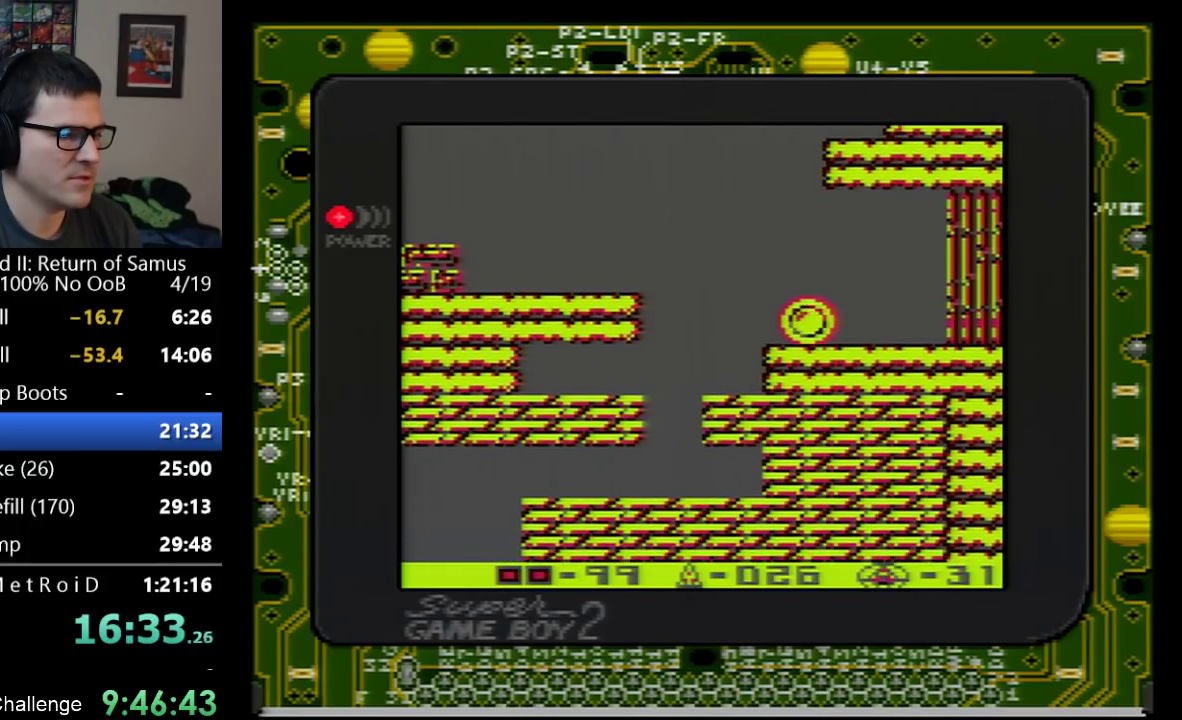
{"buttons": ["DPAD_RIGHT"], "events": []}
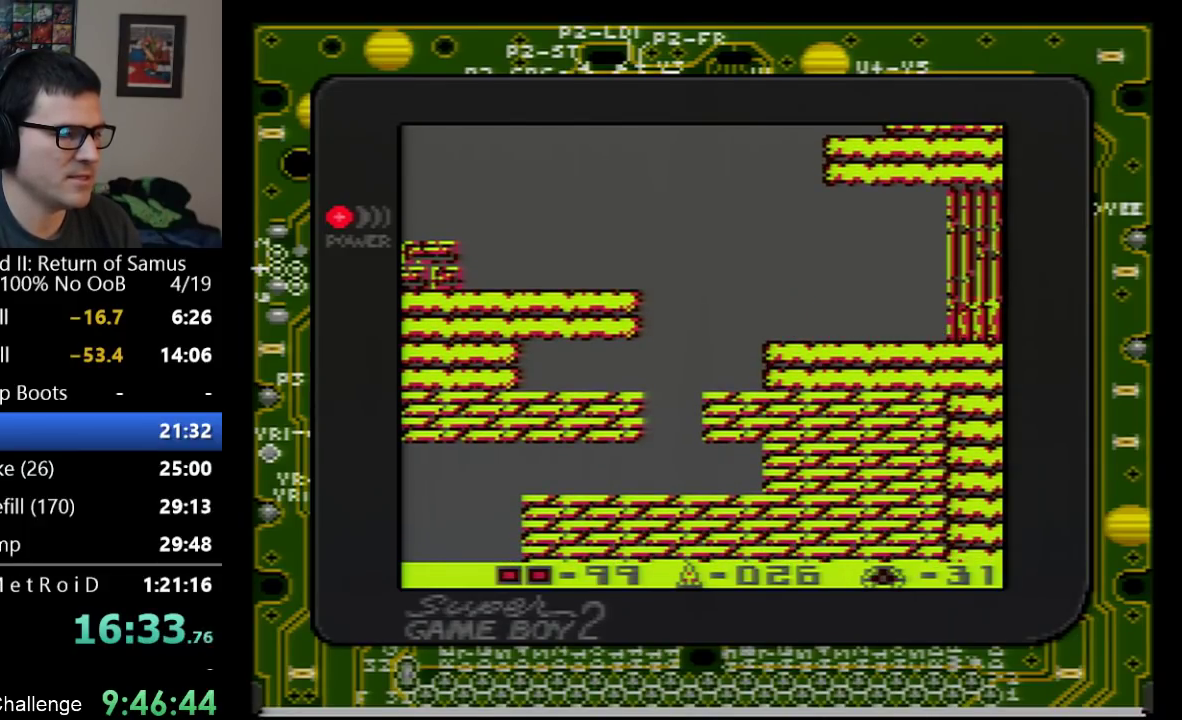
{"buttons": ["DPAD_RIGHT"], "events": []}
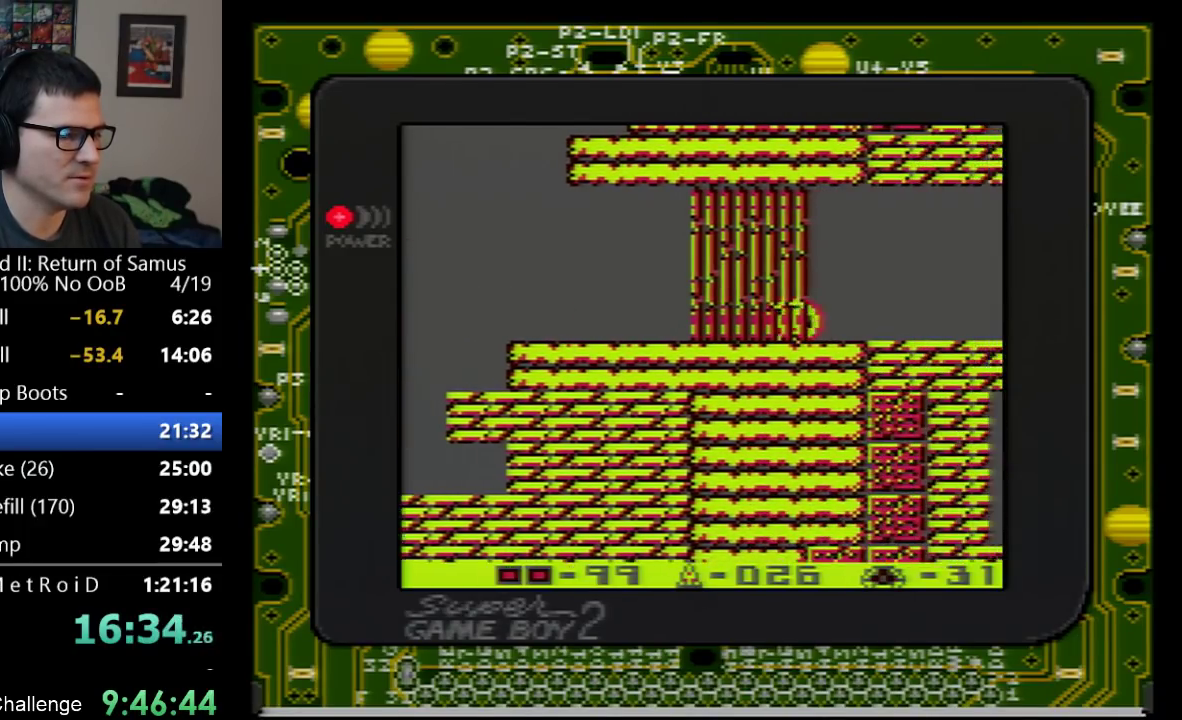
{"buttons": ["DPAD_RIGHT"], "events": []}
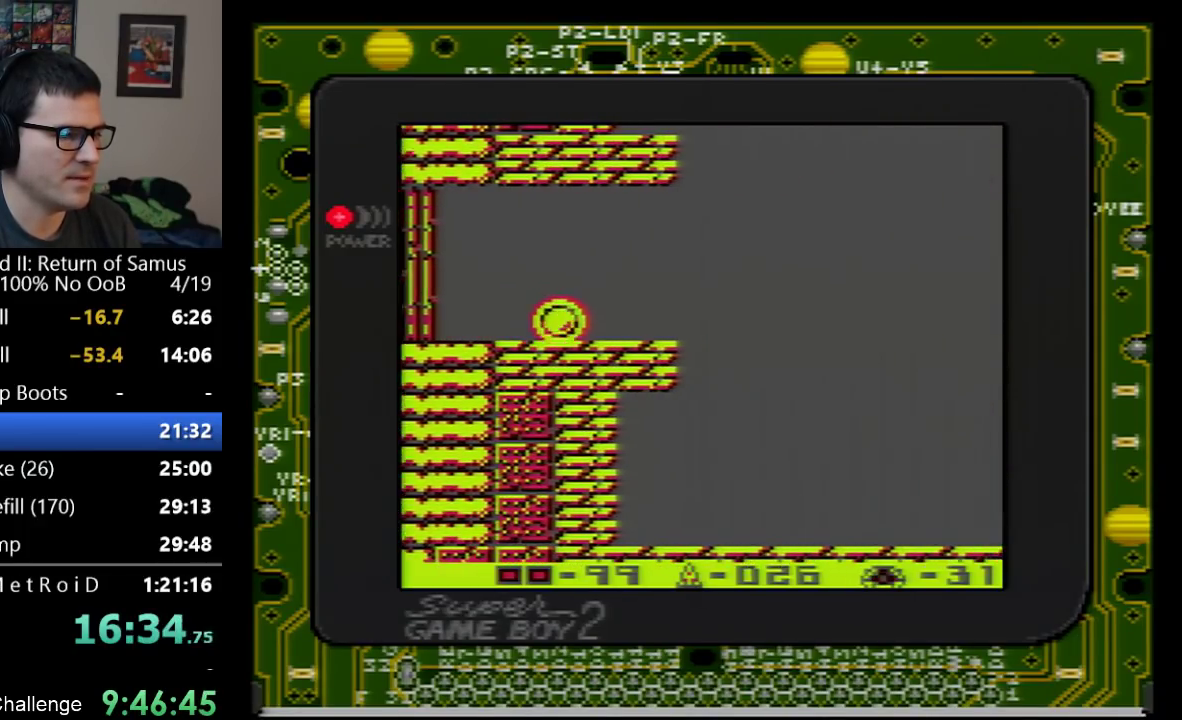
{"buttons": ["A", "DPAD_RIGHT"], "events": [[283, "A", "down"]]}
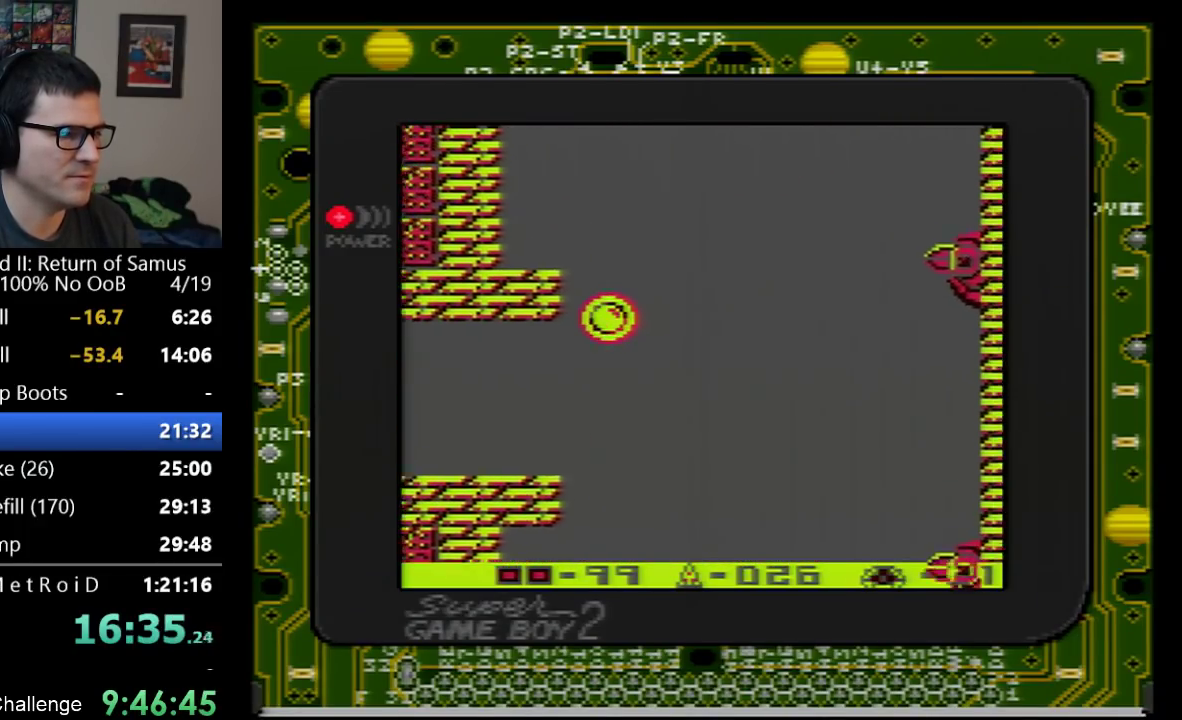
{"buttons": ["A", "DPAD_RIGHT"], "events": [[167, "DPAD_RIGHT", "up"], [350, "DPAD_RIGHT", "down"], [383, "DPAD_UP", "down"], [450, "DPAD_UP", "up"]]}
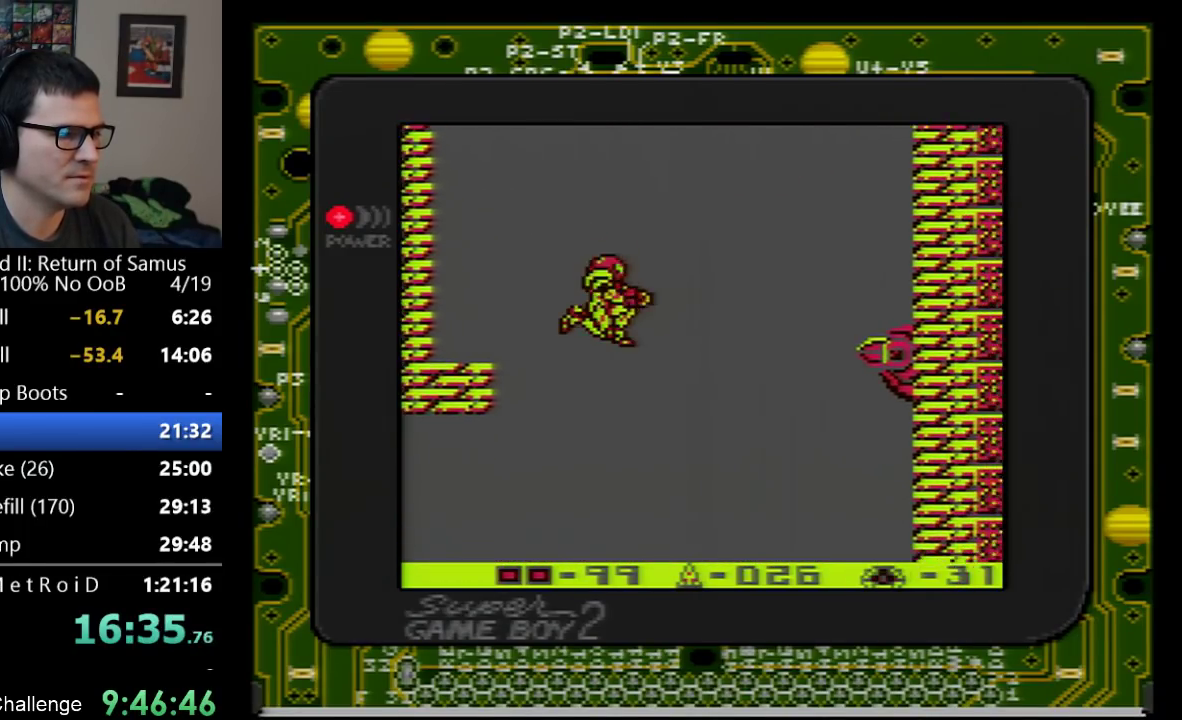
{"buttons": ["A", "DPAD_RIGHT"], "events": [[33, "DPAD_UP", "down"], [83, "A", "up"], [133, "DPAD_UP", "up"], [233, "A", "down"]]}
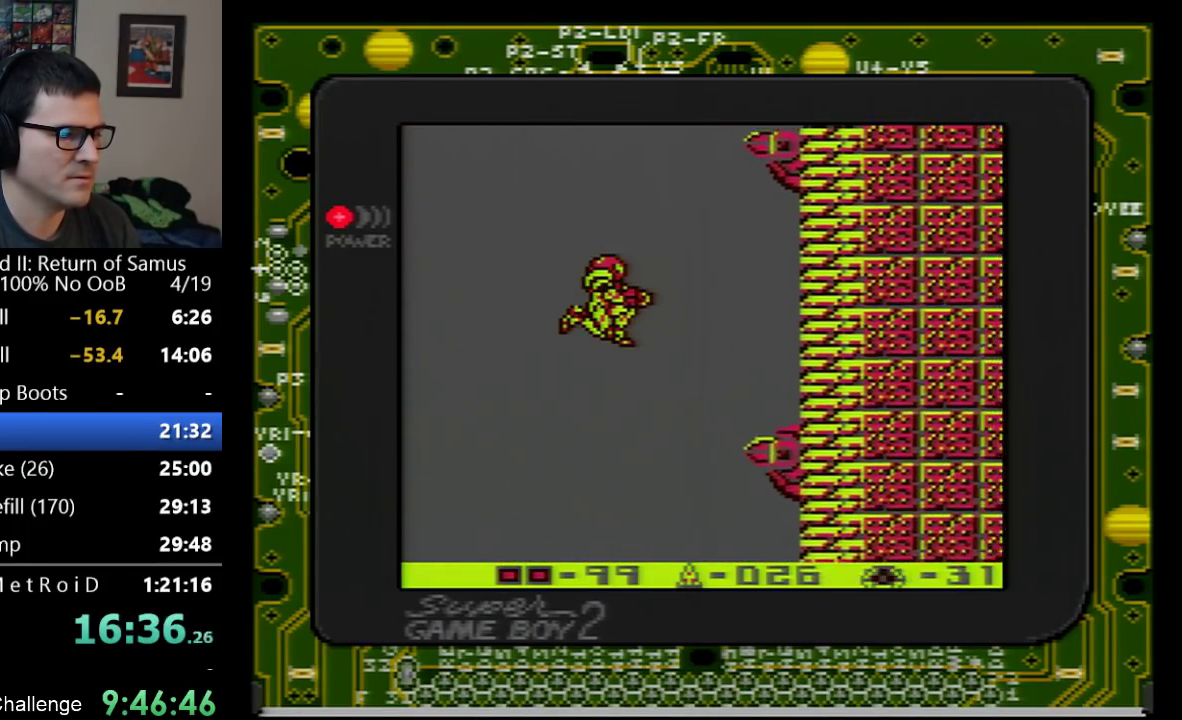
{"buttons": ["A"], "events": [[167, "A", "up"], [167, "DPAD_RIGHT", "up"], [467, "A", "down"]]}
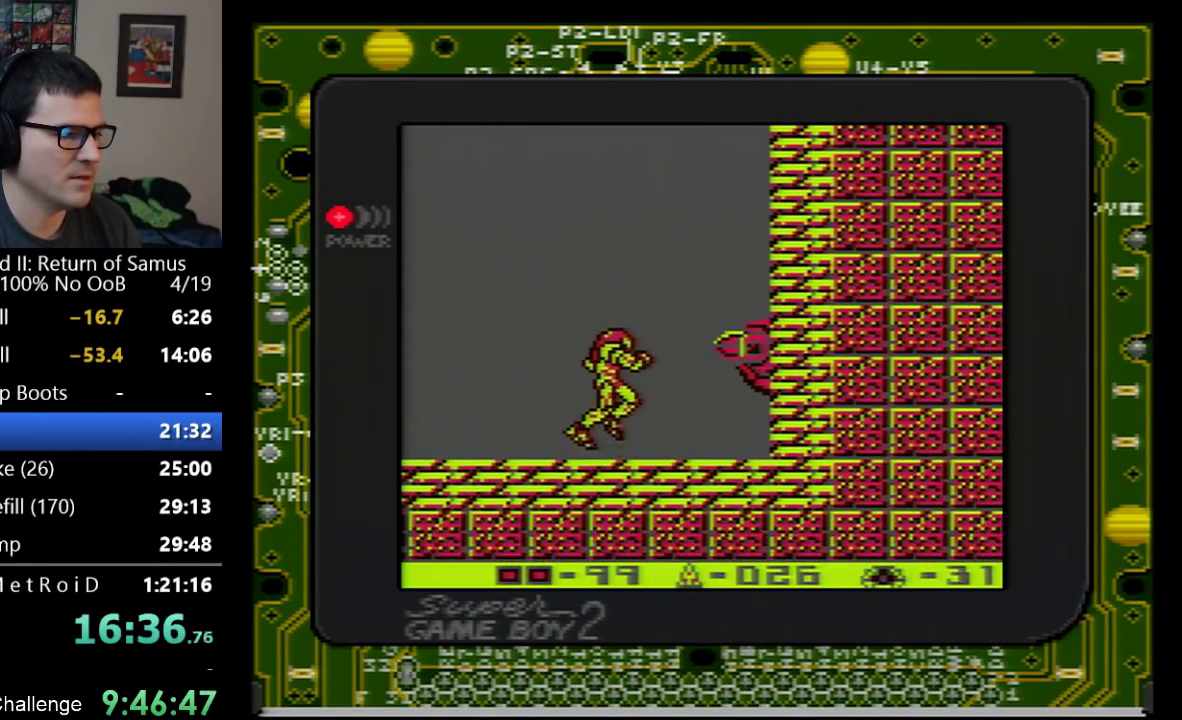
{"buttons": ["A", "DPAD_RIGHT"], "events": [[450, "DPAD_RIGHT", "down"]]}
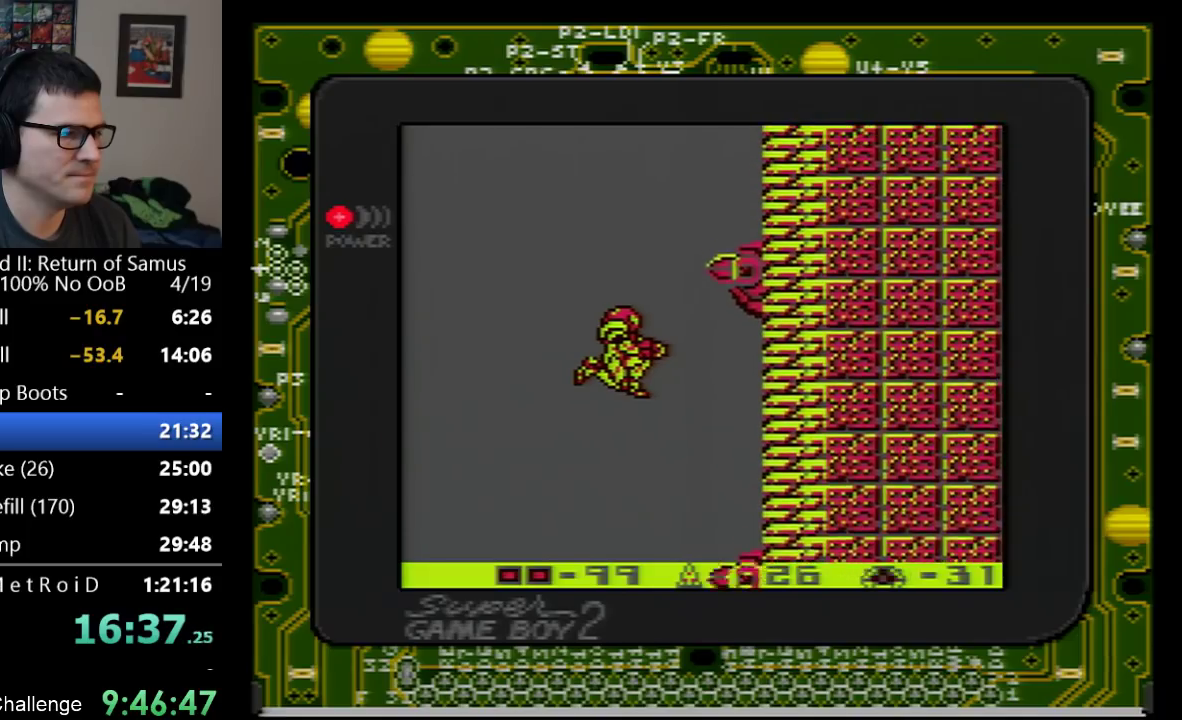
{"buttons": [], "events": [[417, "A", "up"], [417, "DPAD_RIGHT", "up"]]}
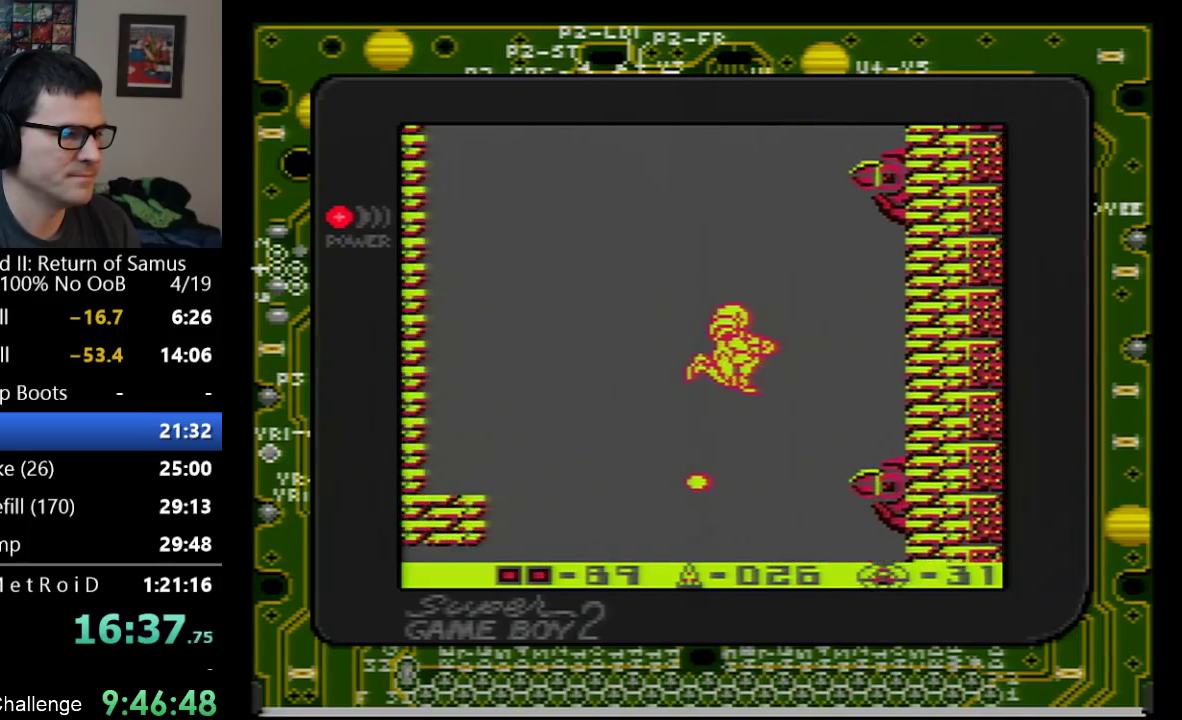
{"buttons": ["A", "DPAD_RIGHT"], "events": [[100, "A", "down"], [133, "DPAD_RIGHT", "down"], [317, "DPAD_RIGHT", "up"], [417, "DPAD_RIGHT", "down"]]}
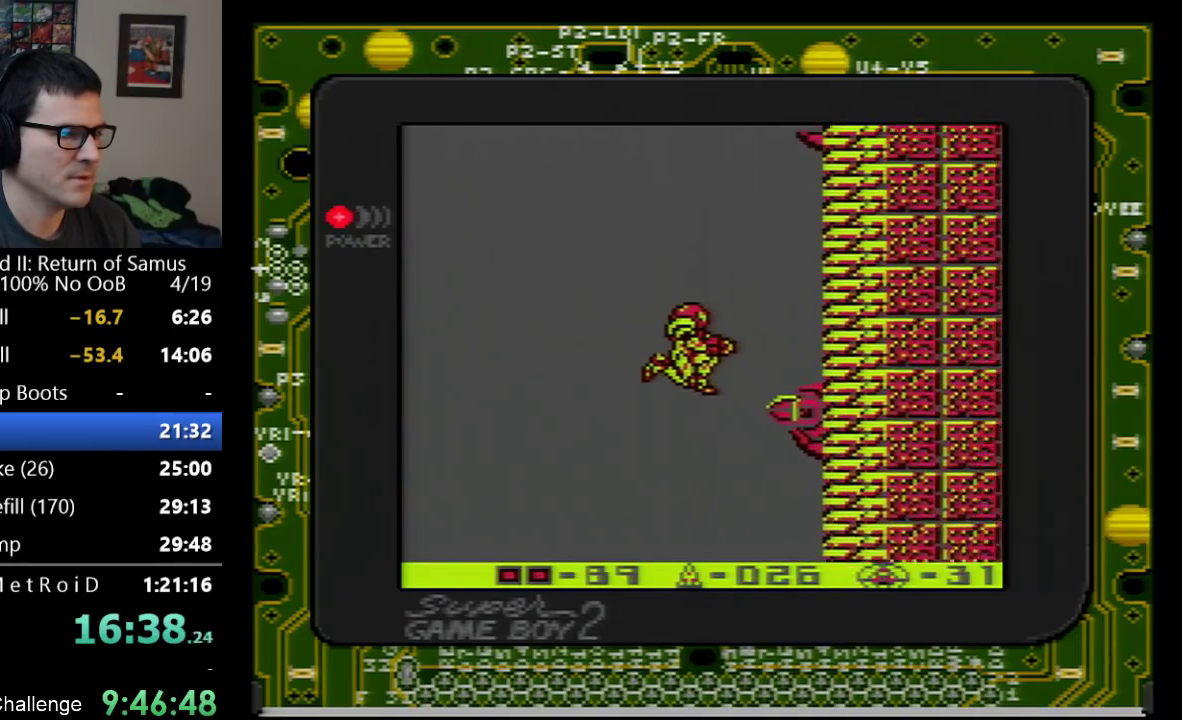
{"buttons": ["A", "DPAD_RIGHT"], "events": [[167, "DPAD_RIGHT", "up"], [267, "DPAD_RIGHT", "down"], [317, "DPAD_RIGHT", "up"], [483, "DPAD_RIGHT", "down"]]}
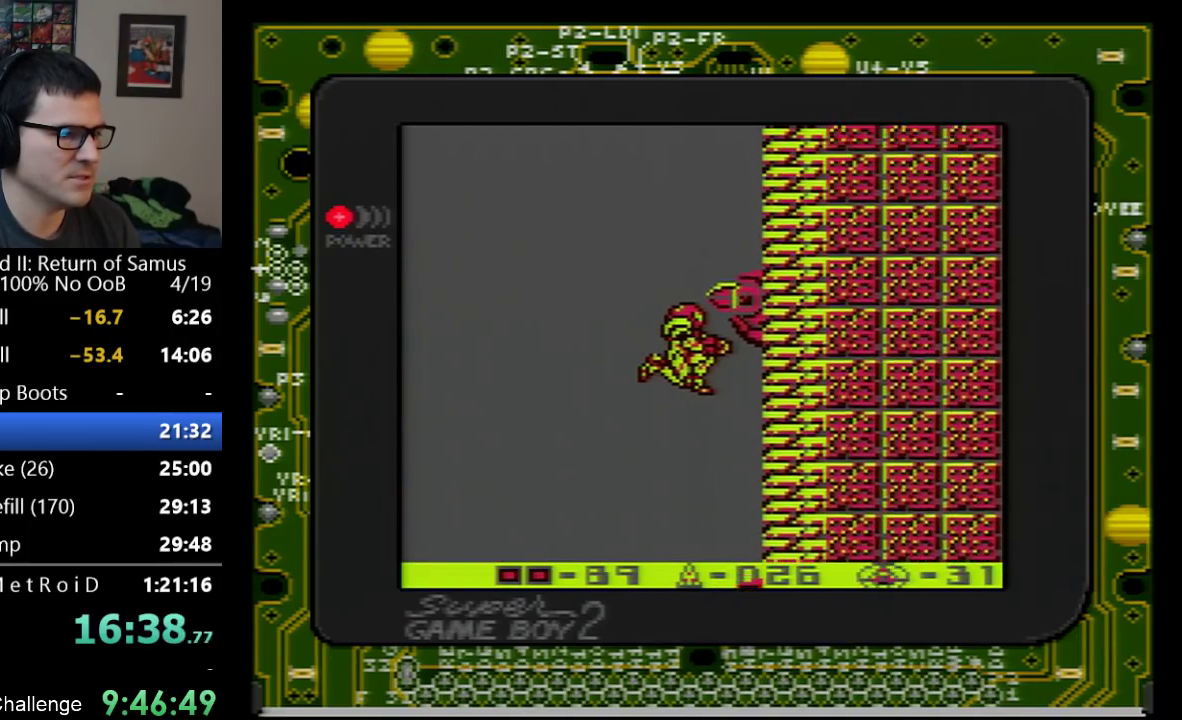
{"buttons": [], "events": [[167, "DPAD_RIGHT", "up"], [267, "A", "up"]]}
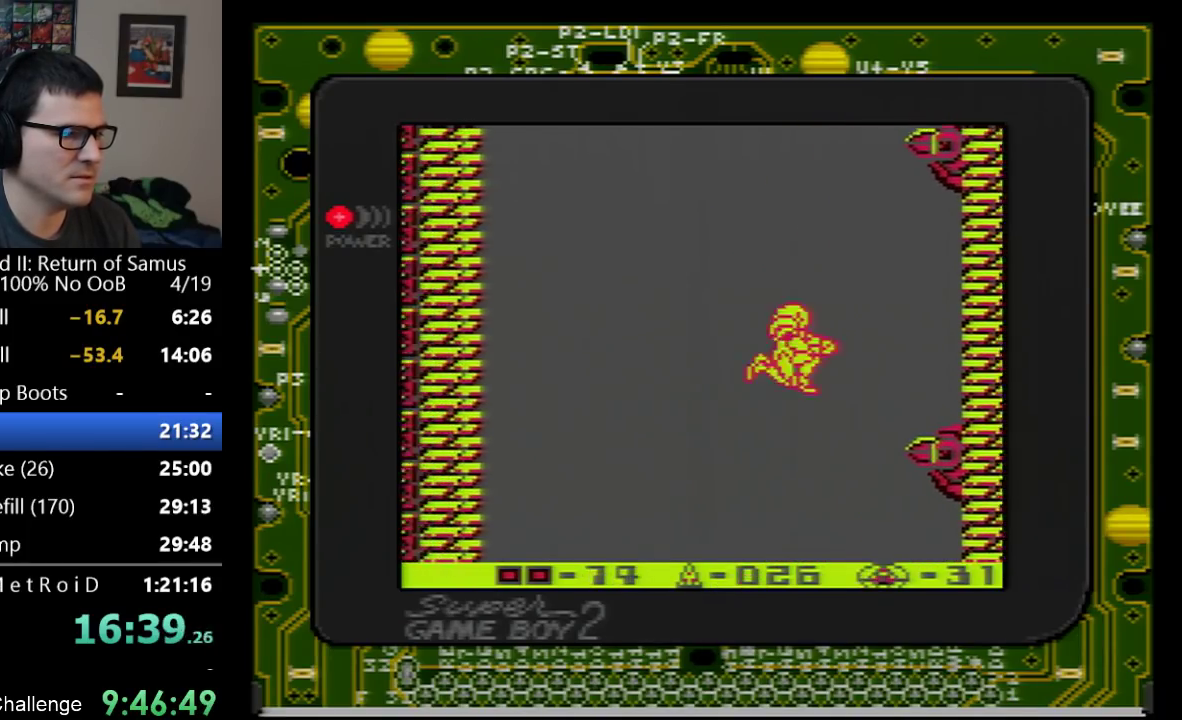
{"buttons": ["DPAD_RIGHT"], "events": [[50, "A", "down"], [167, "DPAD_RIGHT", "down"], [483, "A", "up"]]}
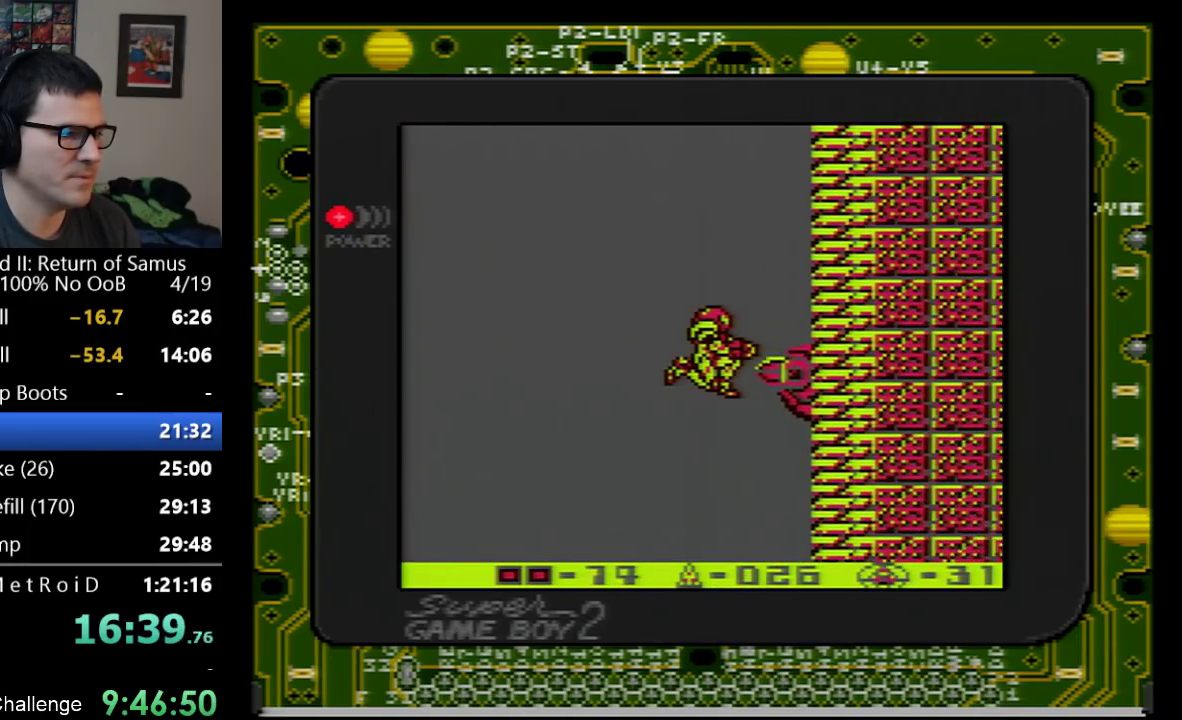
{"buttons": ["DPAD_LEFT"], "events": [[200, "DPAD_RIGHT", "up"], [317, "DPAD_LEFT", "down"]]}
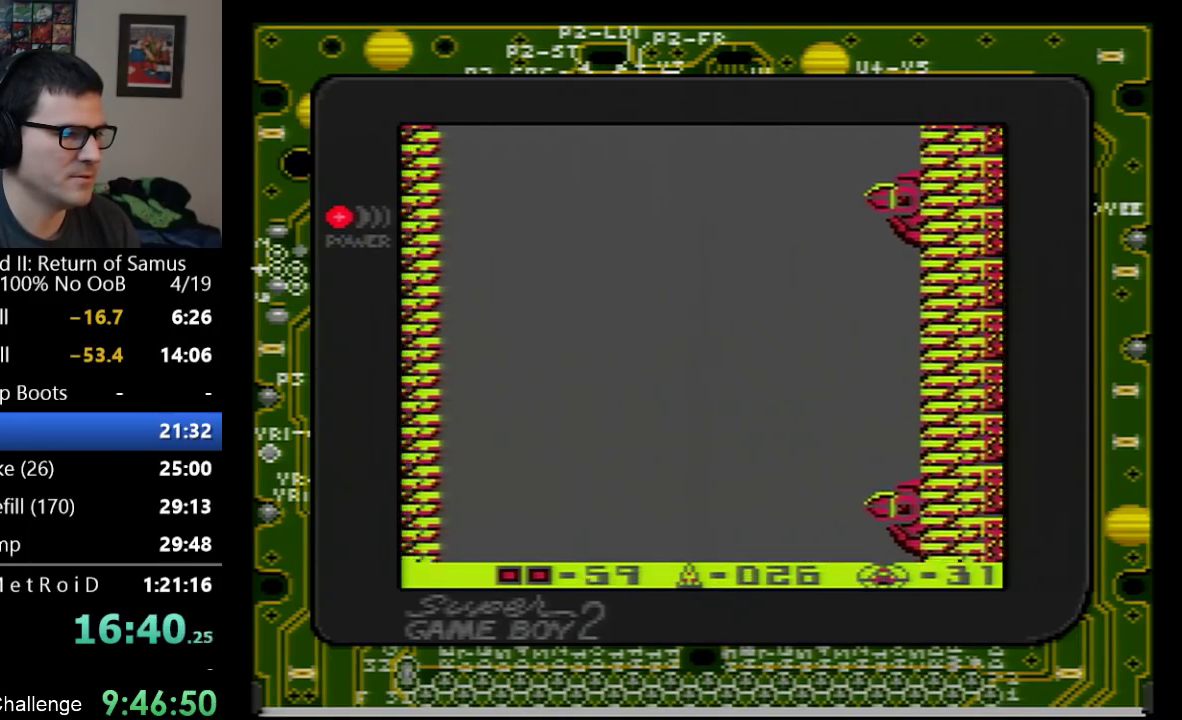
{"buttons": ["A", "DPAD_LEFT"], "events": [[233, "A", "down"]]}
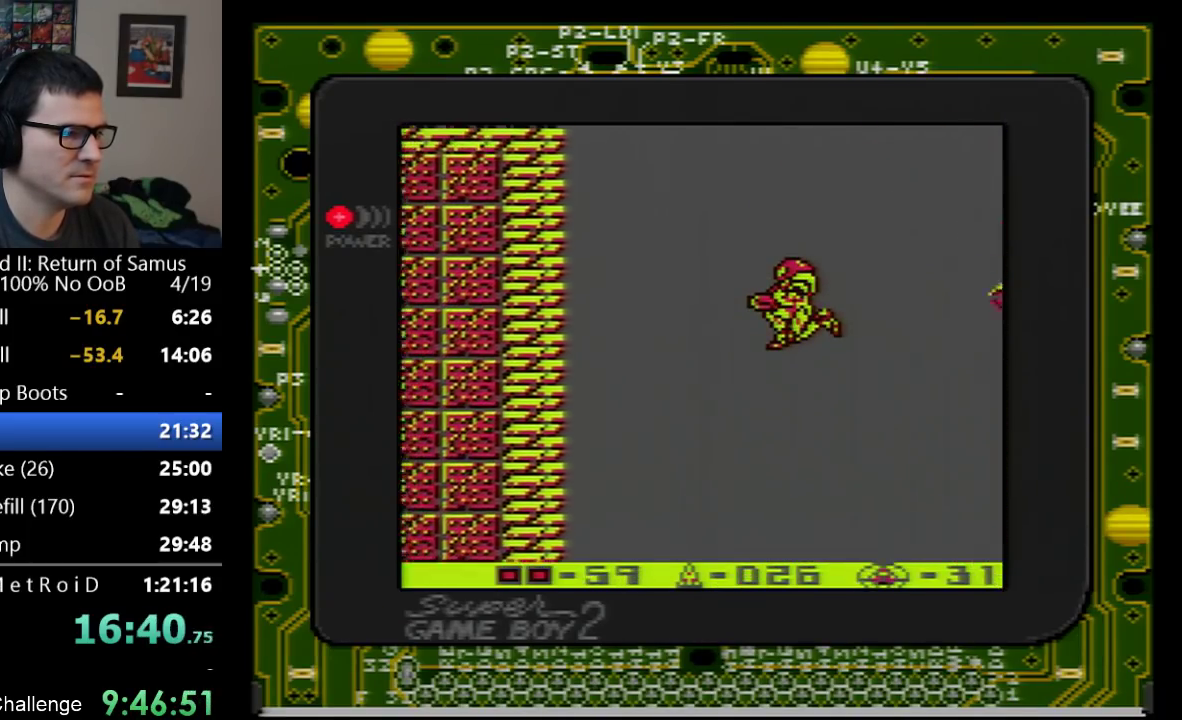
{"buttons": ["A", "DPAD_LEFT"], "events": []}
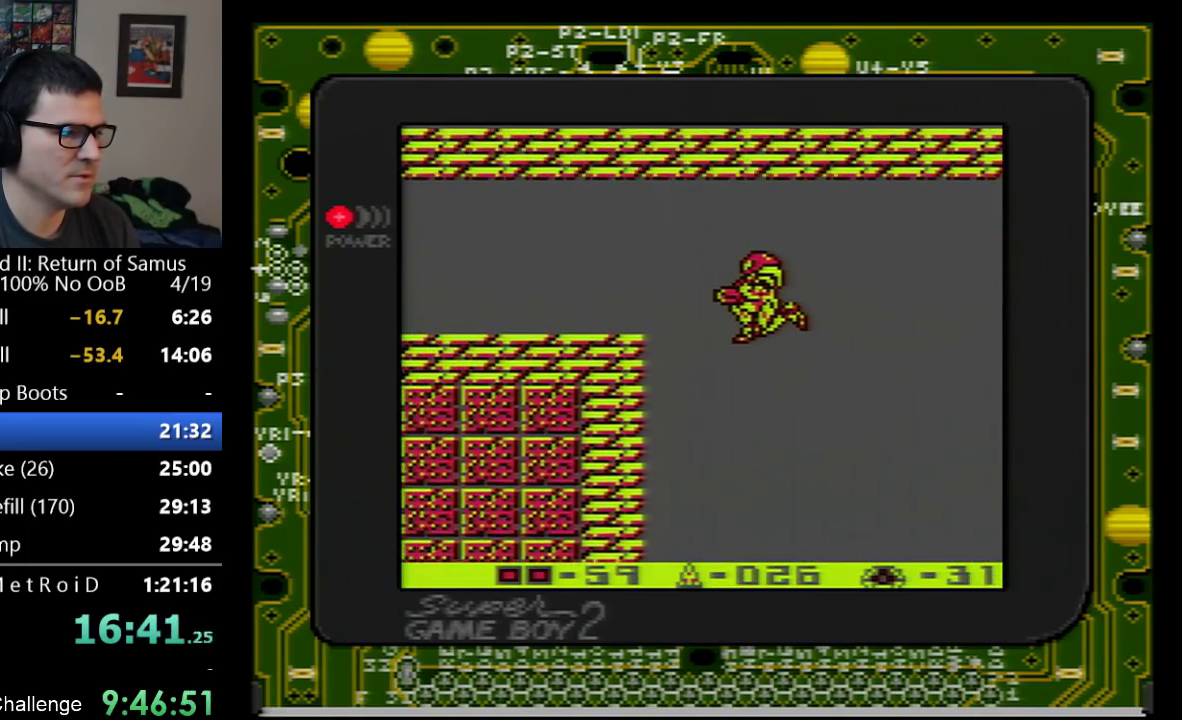
{"buttons": ["A", "DPAD_LEFT"], "events": []}
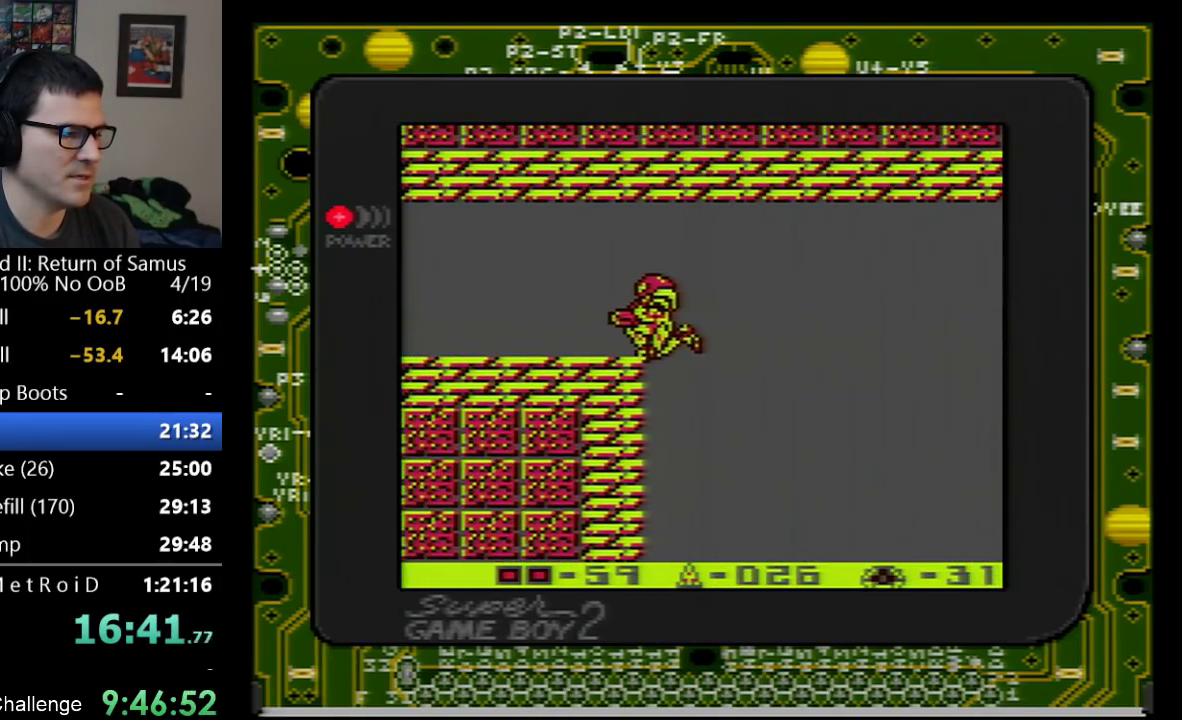
{"buttons": ["DPAD_DOWN"], "events": [[233, "A", "up"], [317, "DPAD_DOWN", "down"], [317, "DPAD_LEFT", "up"], [417, "DPAD_DOWN", "up"], [483, "DPAD_DOWN", "down"]]}
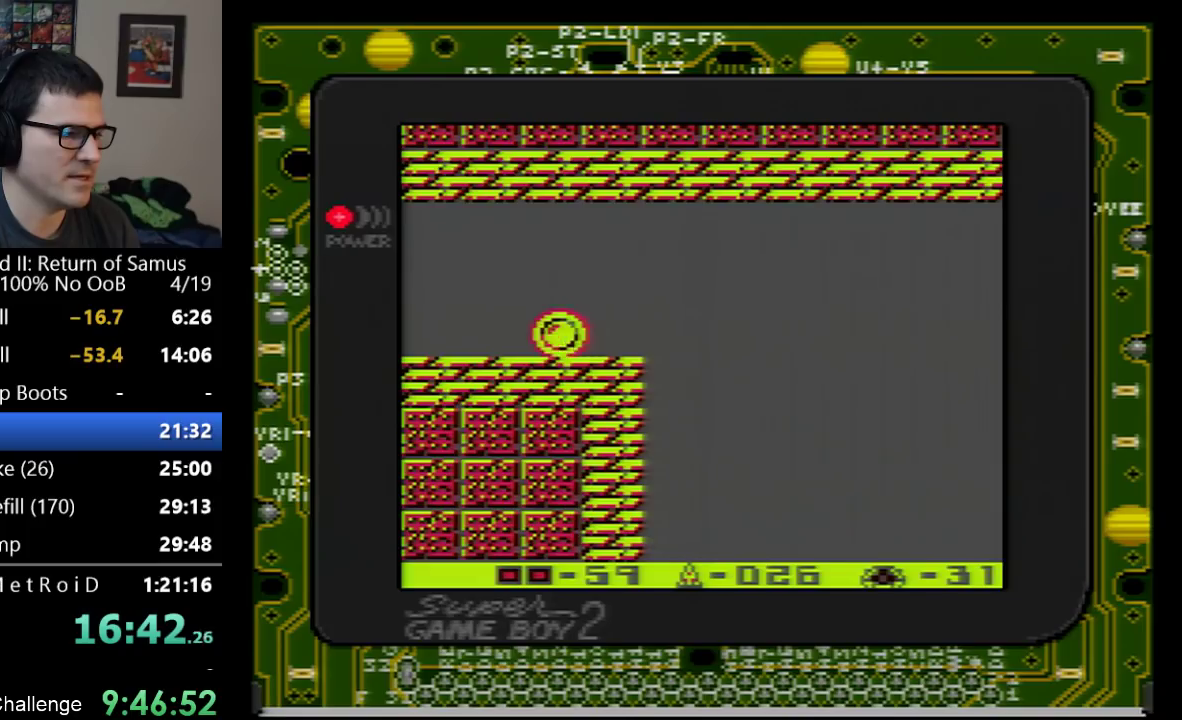
{"buttons": ["DPAD_LEFT"], "events": [[100, "DPAD_DOWN", "up"], [100, "DPAD_LEFT", "down"]]}
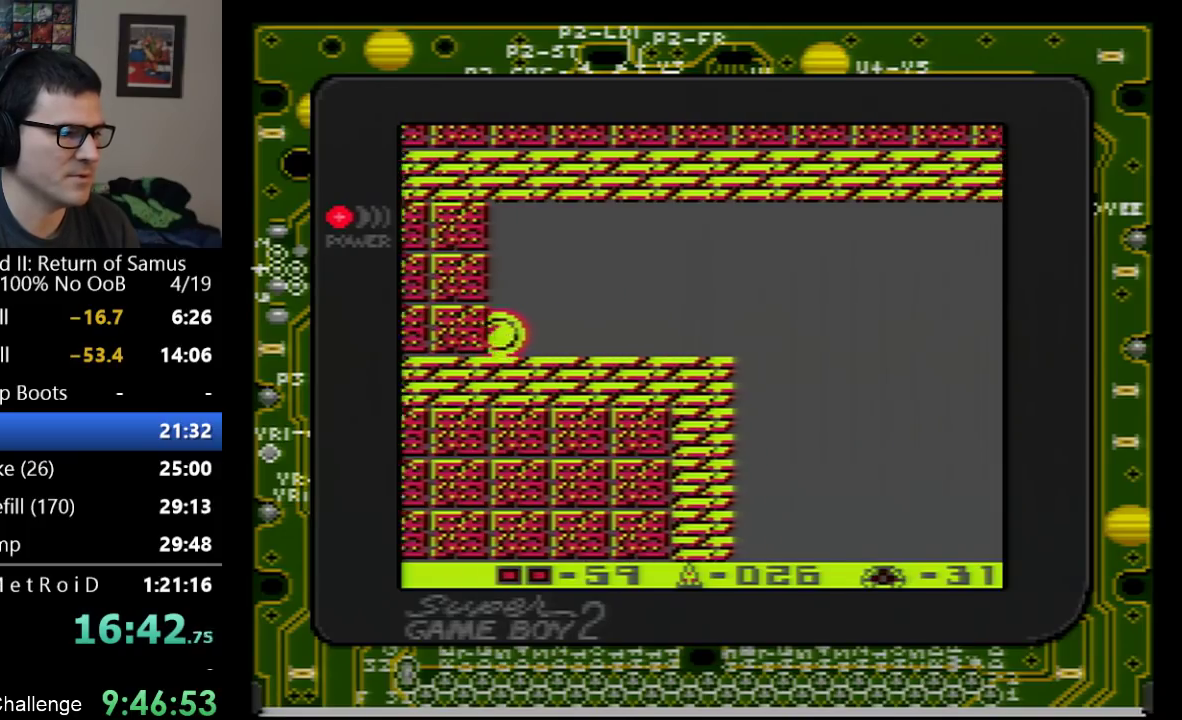
{"buttons": ["DPAD_LEFT"], "events": []}
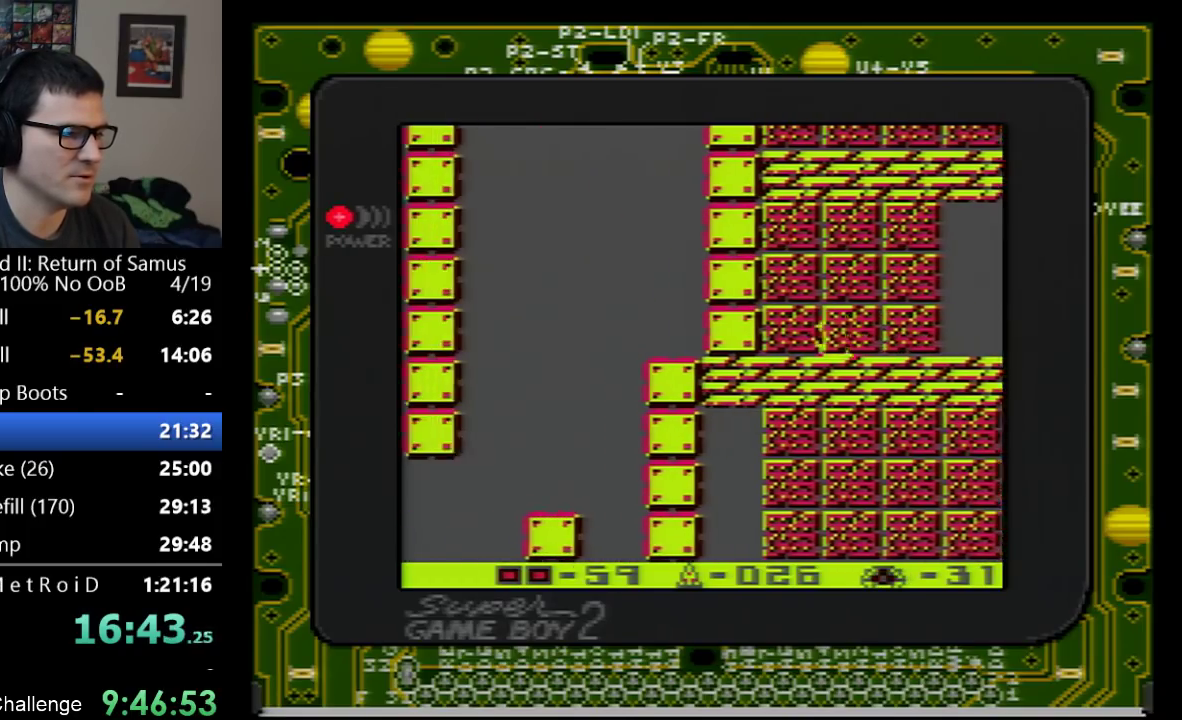
{"buttons": ["DPAD_RIGHT"], "events": [[283, "B", "down"], [350, "DPAD_LEFT", "up"], [383, "B", "up"], [450, "DPAD_RIGHT", "down"]]}
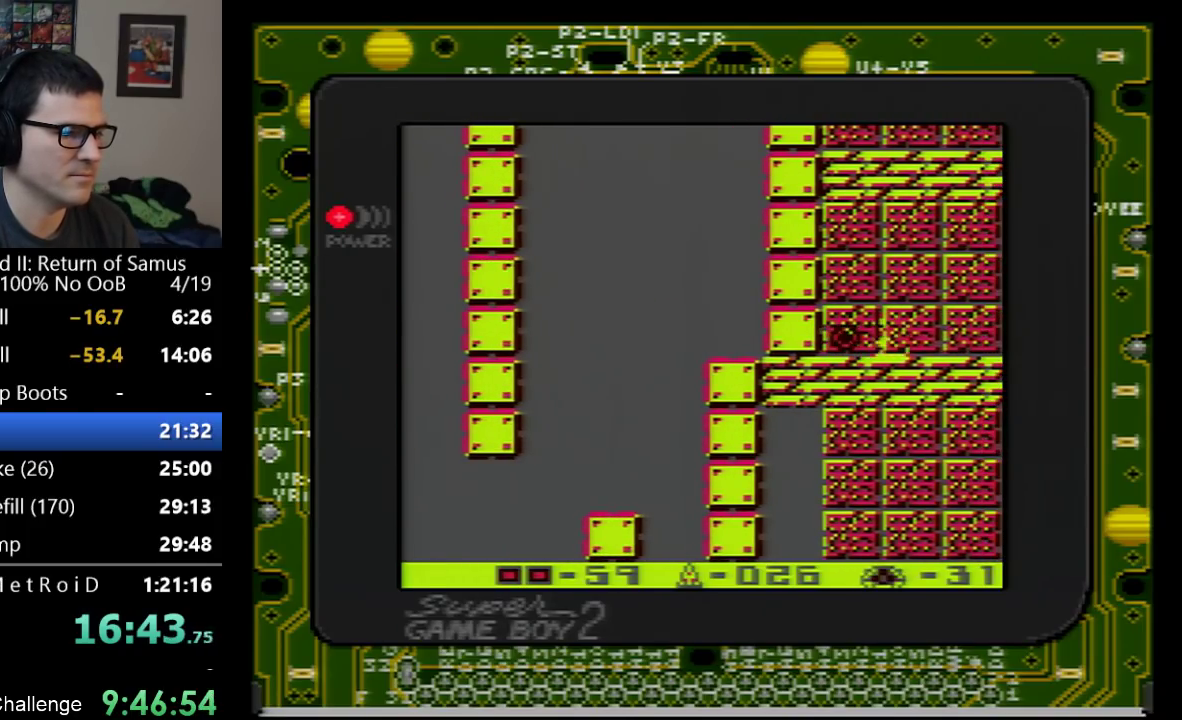
{"buttons": ["DPAD_DOWN"], "events": [[67, "DPAD_RIGHT", "up"], [100, "DPAD_LEFT", "down"], [250, "B", "down"], [250, "DPAD_LEFT", "up"], [350, "B", "up"], [483, "DPAD_DOWN", "down"]]}
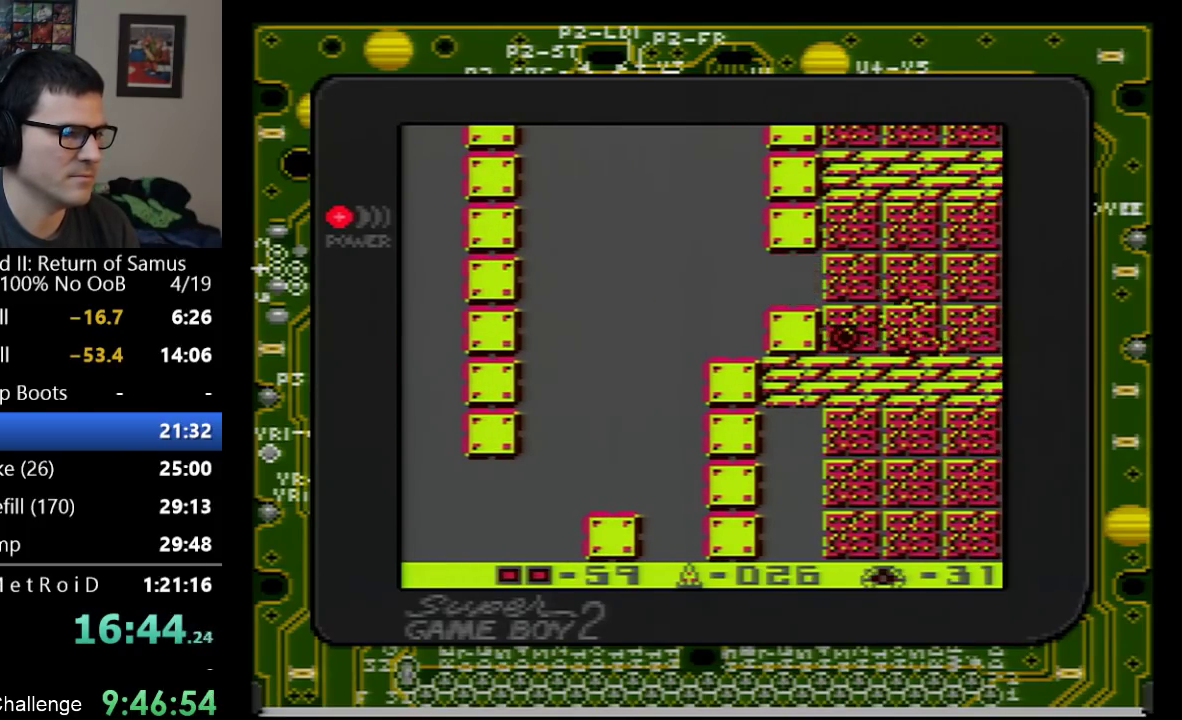
{"buttons": [], "events": [[67, "DPAD_DOWN", "up"], [167, "DPAD_DOWN", "down"], [200, "B", "down"], [233, "DPAD_DOWN", "up"], [317, "B", "up"]]}
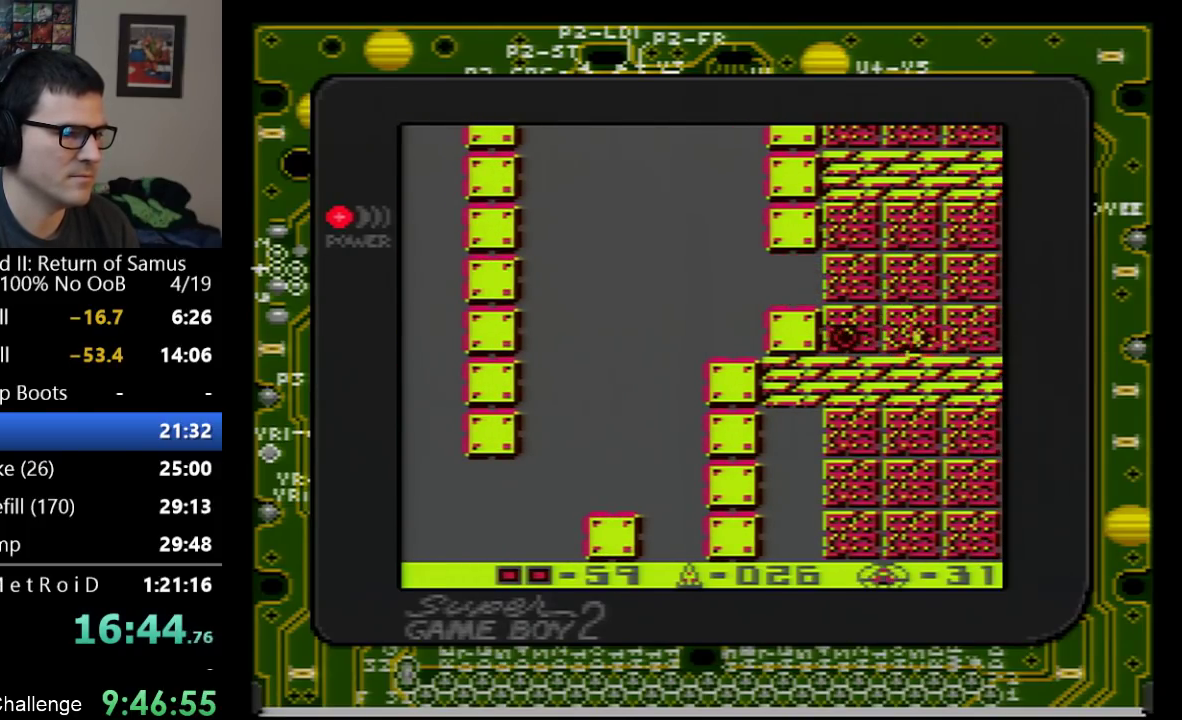
{"buttons": [], "events": [[33, "DPAD_UP", "down"], [100, "DPAD_UP", "up"], [133, "B", "down"], [233, "B", "up"], [350, "DPAD_LEFT", "down"], [450, "DPAD_LEFT", "up"]]}
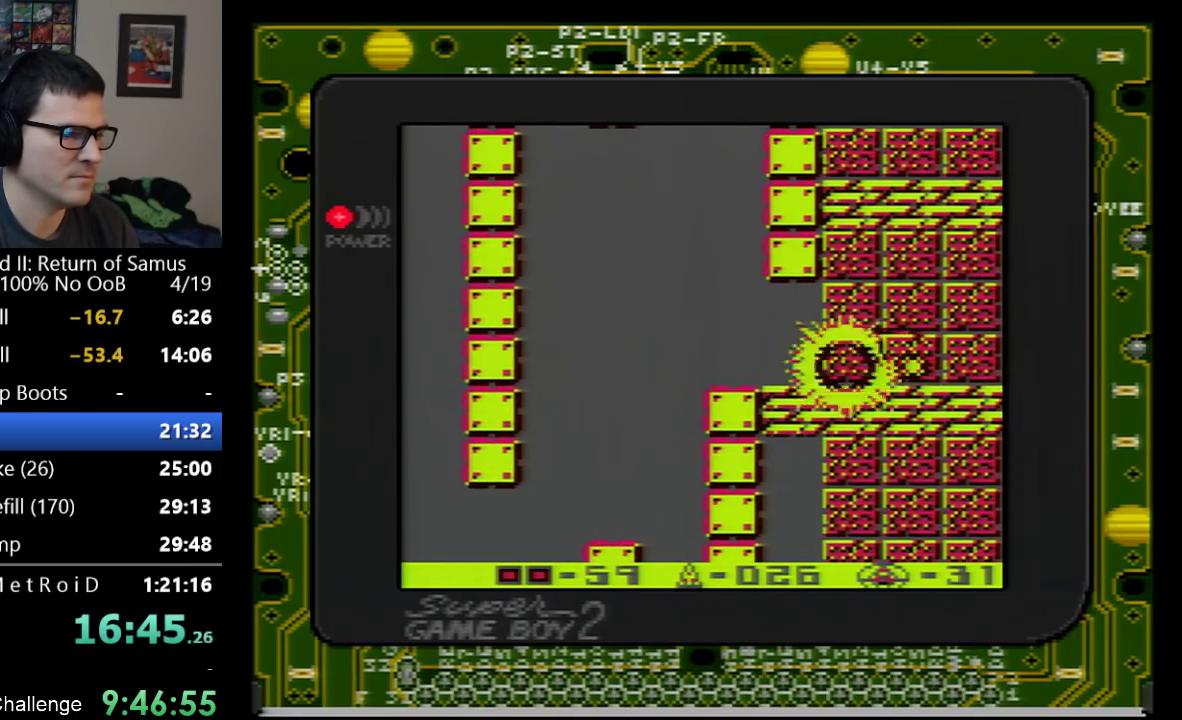
{"buttons": ["DPAD_LEFT"], "events": [[100, "DPAD_LEFT", "down"]]}
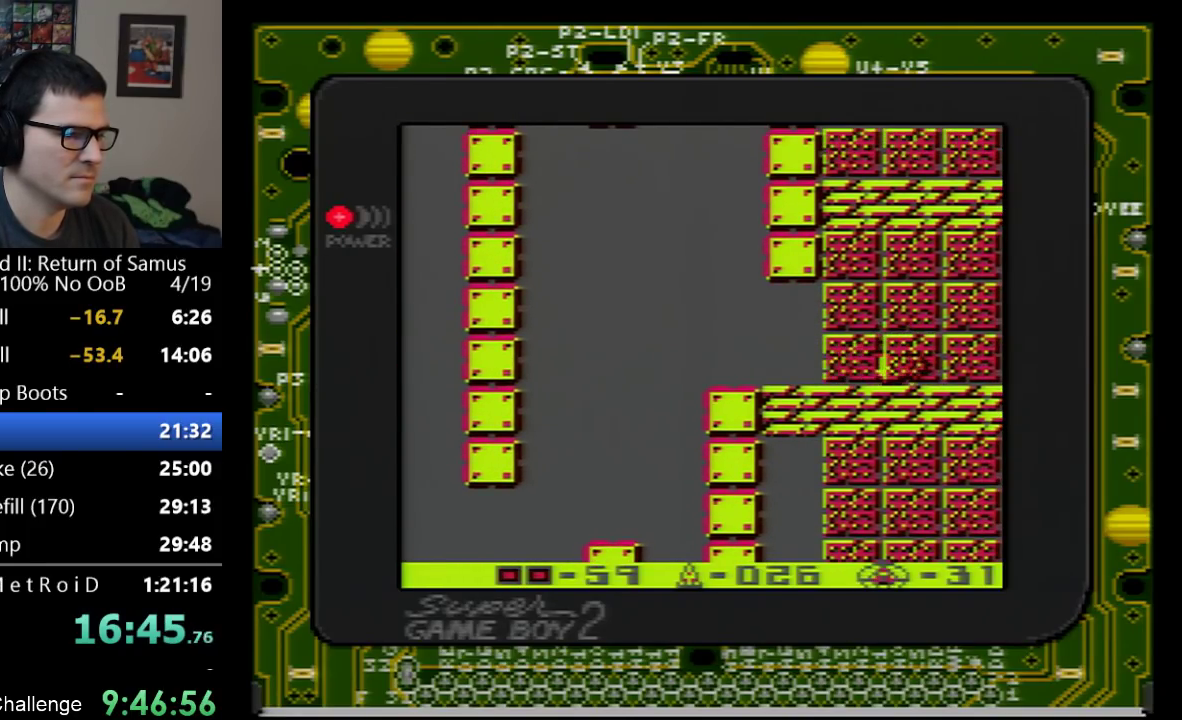
{"buttons": ["DPAD_LEFT"], "events": [[167, "A", "down"], [267, "A", "up"]]}
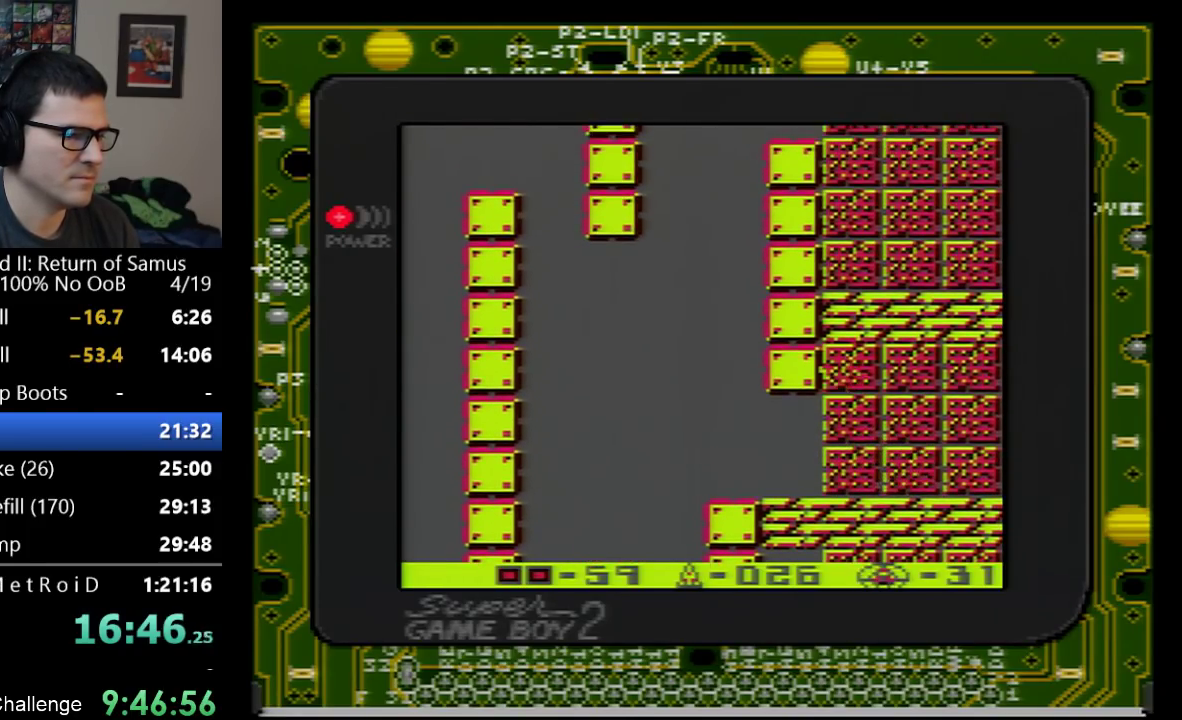
{"buttons": ["DPAD_LEFT"], "events": []}
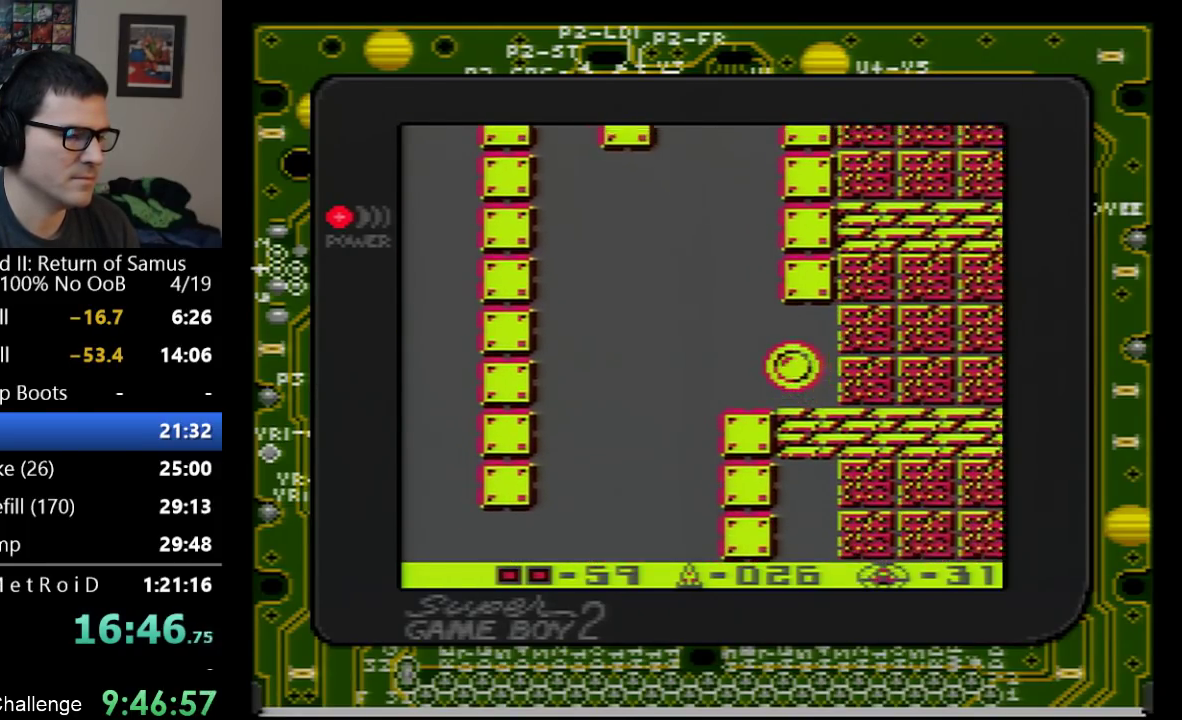
{"buttons": ["DPAD_LEFT"], "events": []}